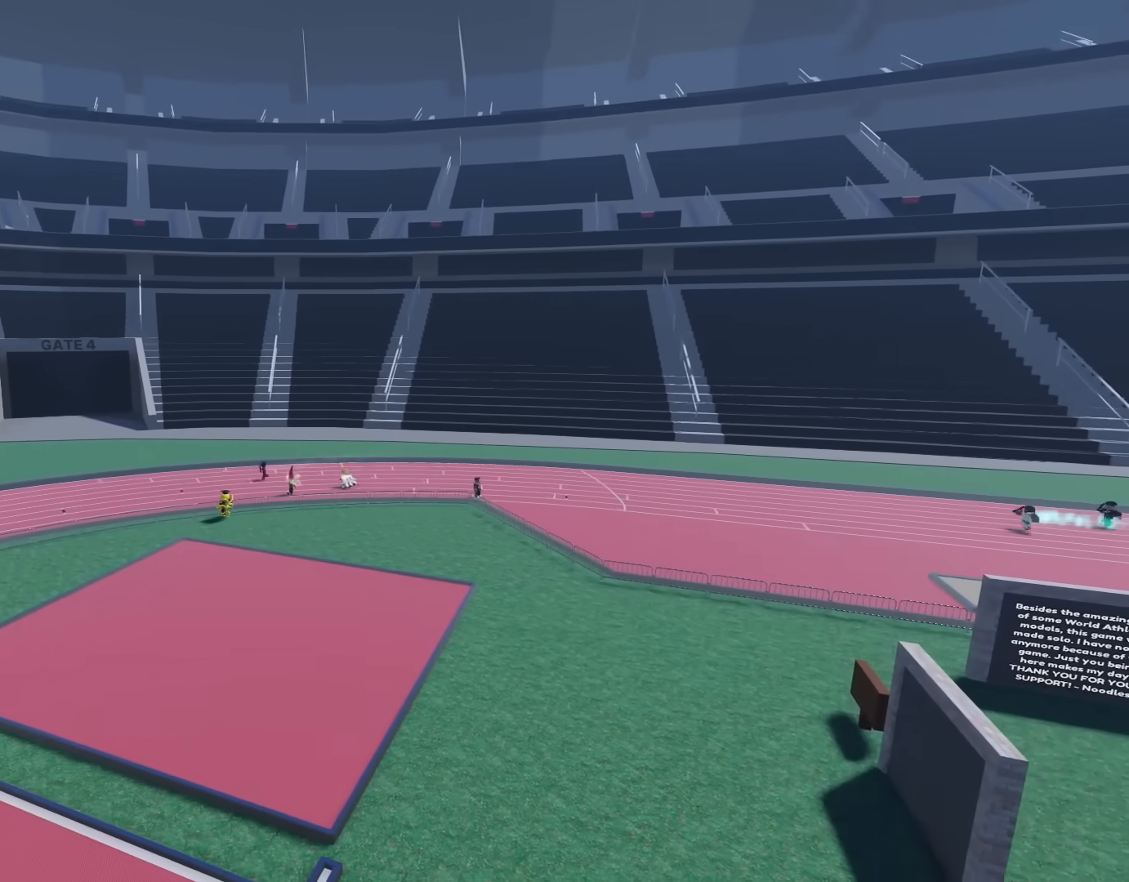
Gameplay with a controller (Xbox layout); each line is a JSON object with the inputs held at the frame after it. "events" lists button and stick changes between this image and that frame as [ms after this image, input, new state], when the widget could be followed in between.
{"buttons": [], "left_stick": "up-right", "right_stick": "left", "events": [[300, "left_stick", "up-right"], [500, "right_stick", "left"]]}
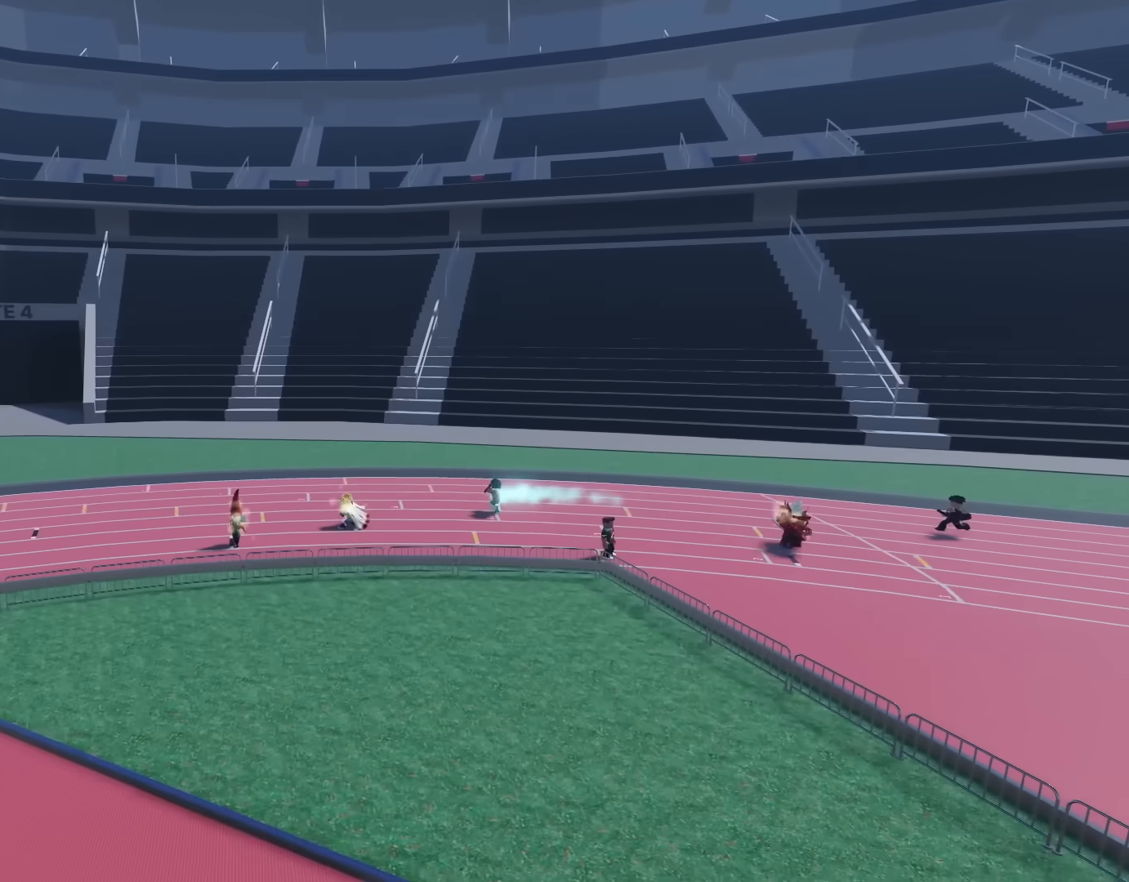
{"buttons": [], "left_stick": "center", "right_stick": "center", "events": [[33, "left_stick", "center"], [133, "left_stick", "down-left"], [267, "right_stick", "center"], [400, "left_stick", "center"]]}
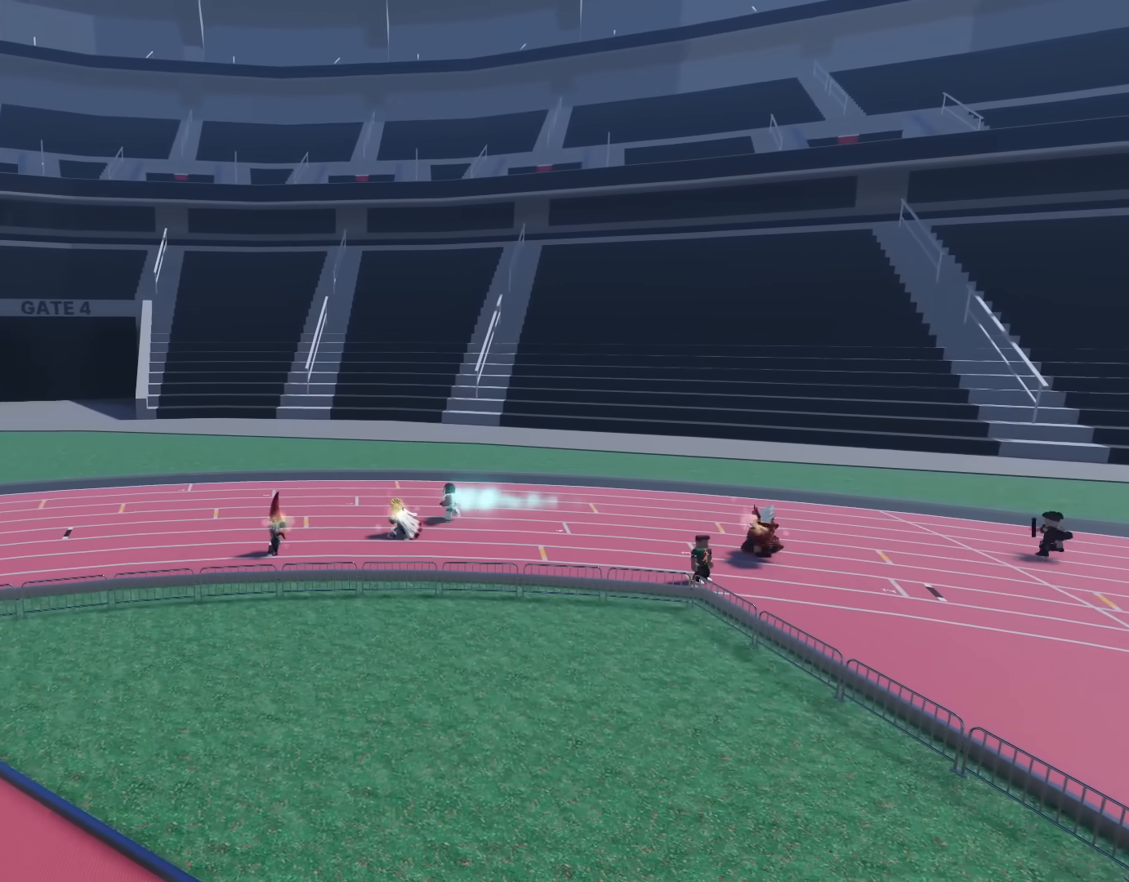
{"buttons": [], "left_stick": "center", "right_stick": "center", "events": []}
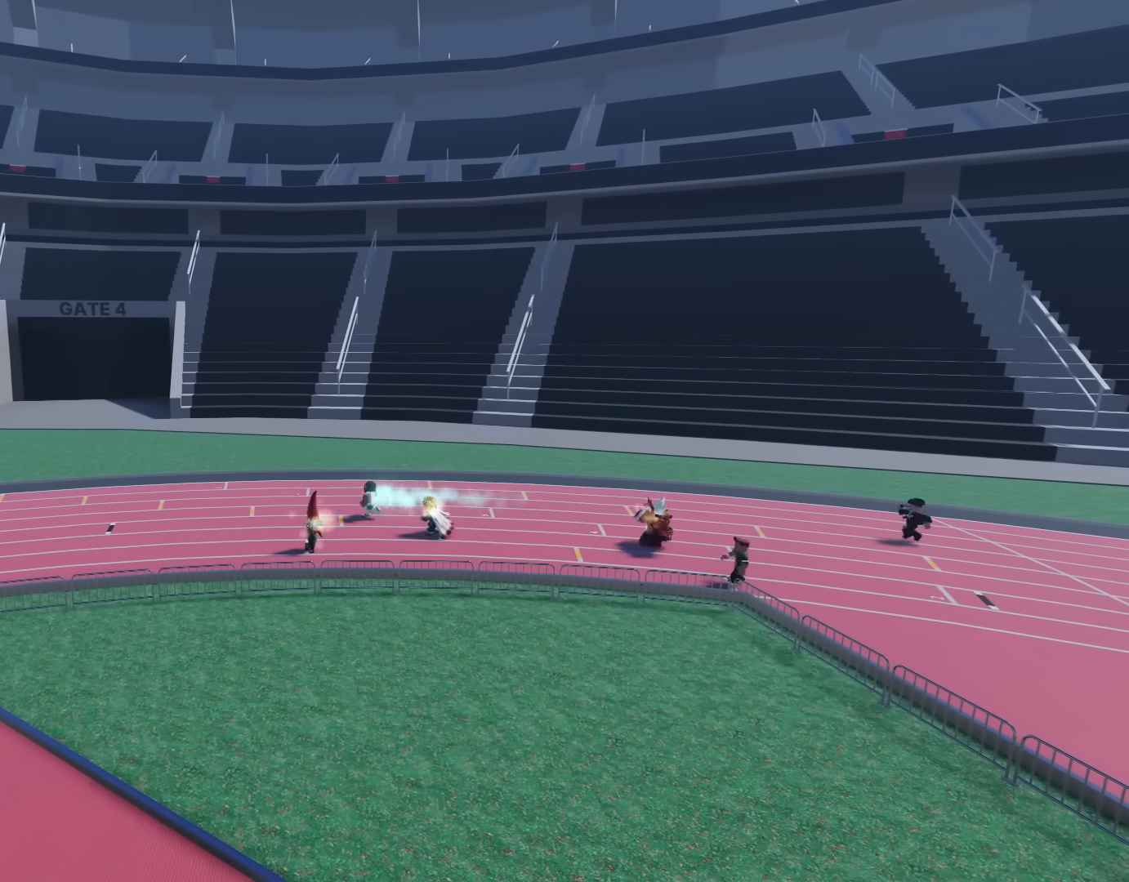
{"buttons": [], "left_stick": "center", "right_stick": "center", "events": []}
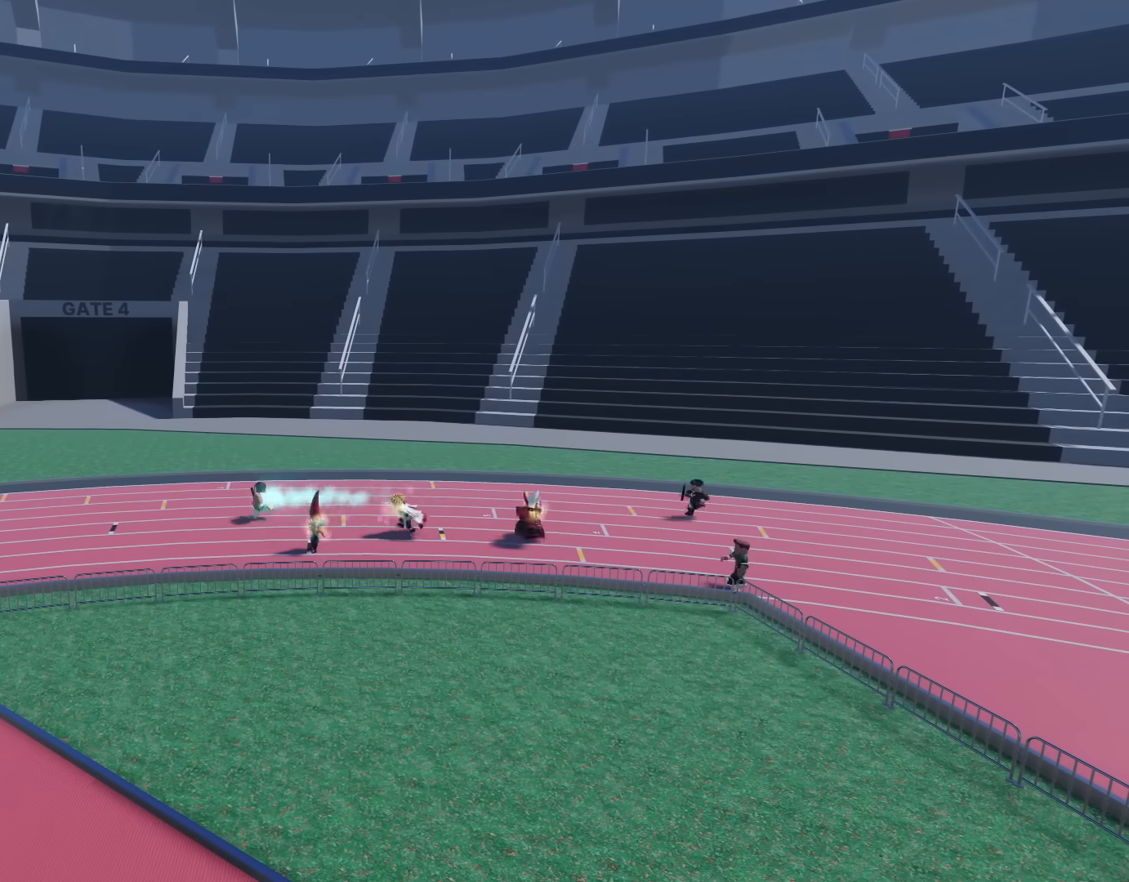
{"buttons": [], "left_stick": "down-left", "right_stick": "center", "events": [[483, "left_stick", "down-left"]]}
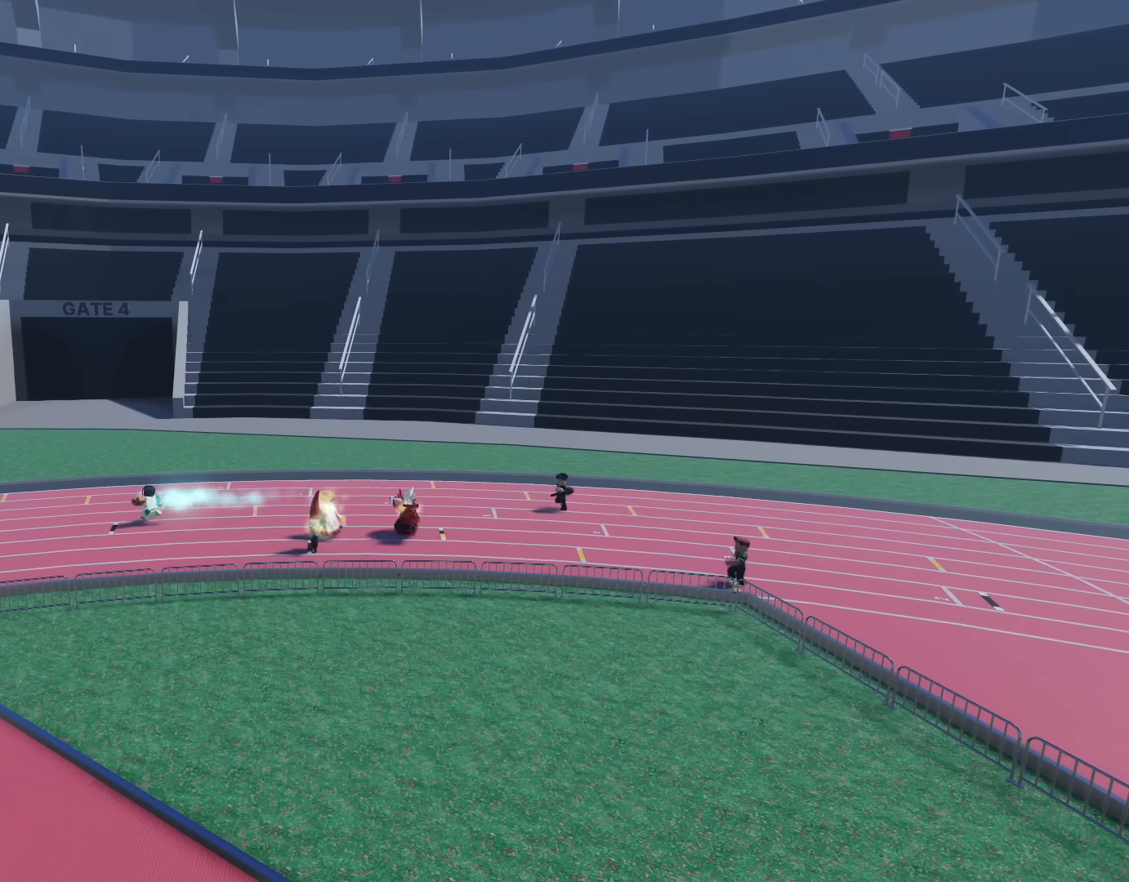
{"buttons": [], "left_stick": "down-left", "right_stick": "left", "events": [[383, "right_stick", "left"]]}
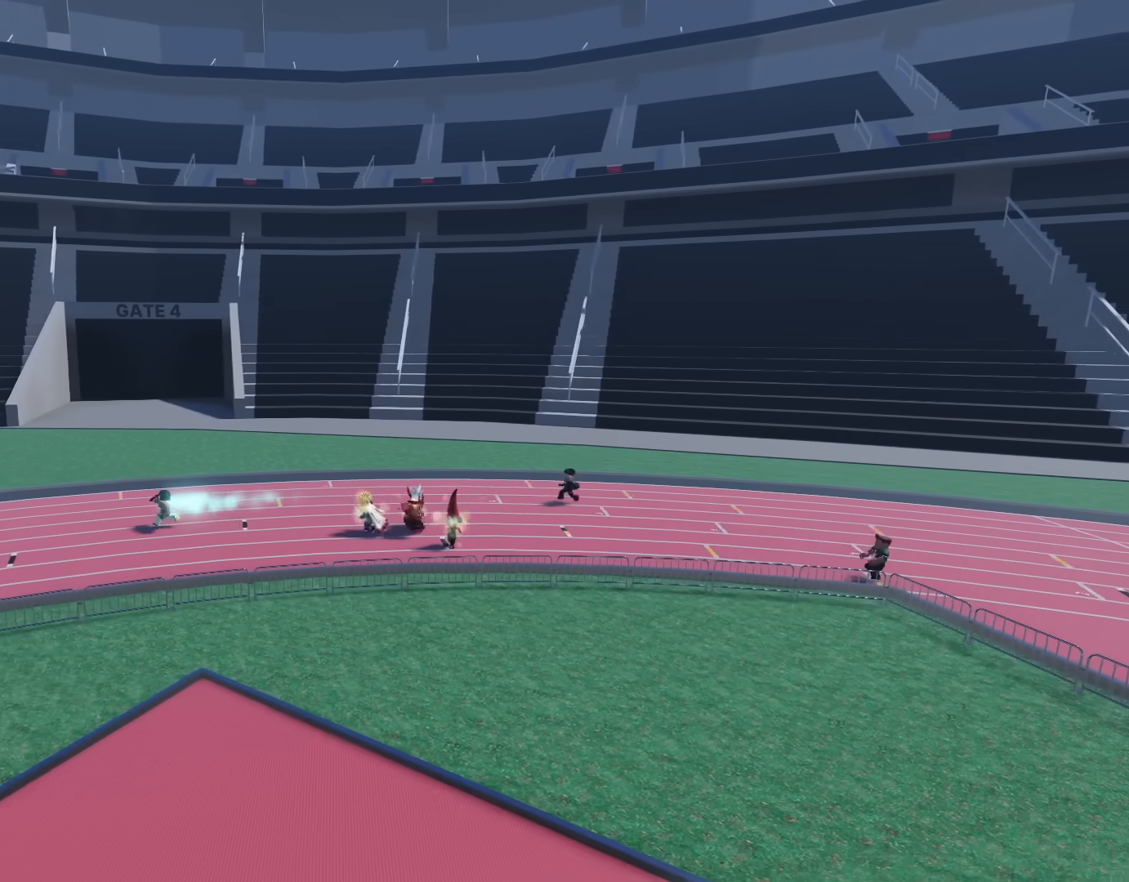
{"buttons": [], "left_stick": "down", "right_stick": "center", "events": [[100, "left_stick", "left"], [150, "right_stick", "center"], [200, "left_stick", "down"]]}
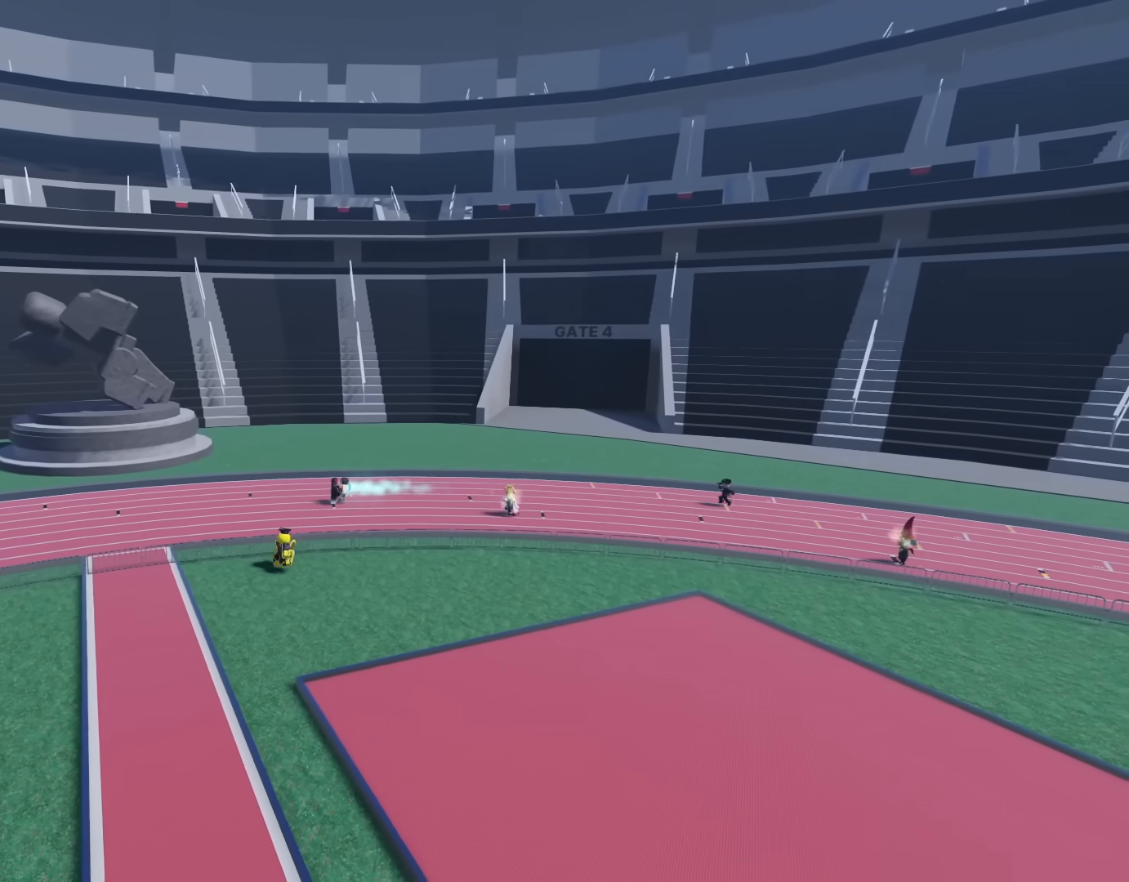
{"buttons": [], "left_stick": "down", "right_stick": "center", "events": []}
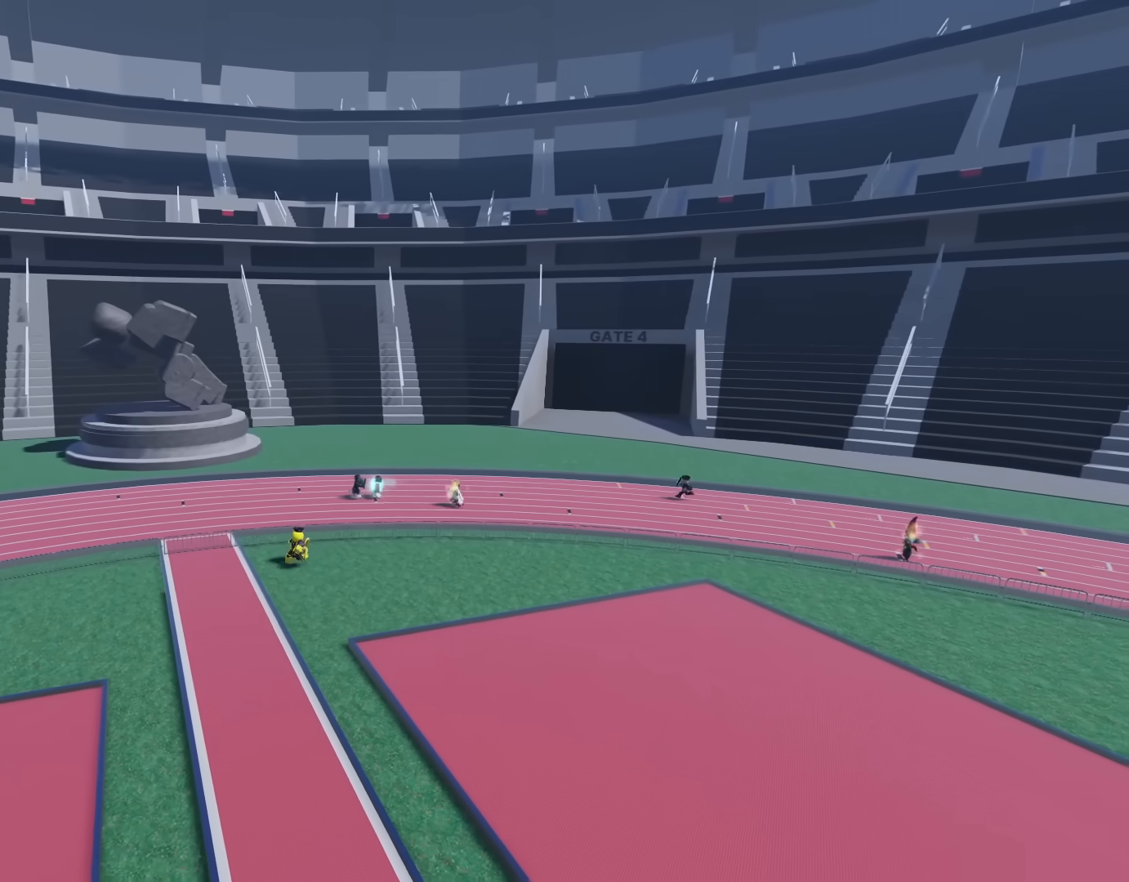
{"buttons": [], "left_stick": "down-left", "right_stick": "center", "events": [[300, "left_stick", "down-left"]]}
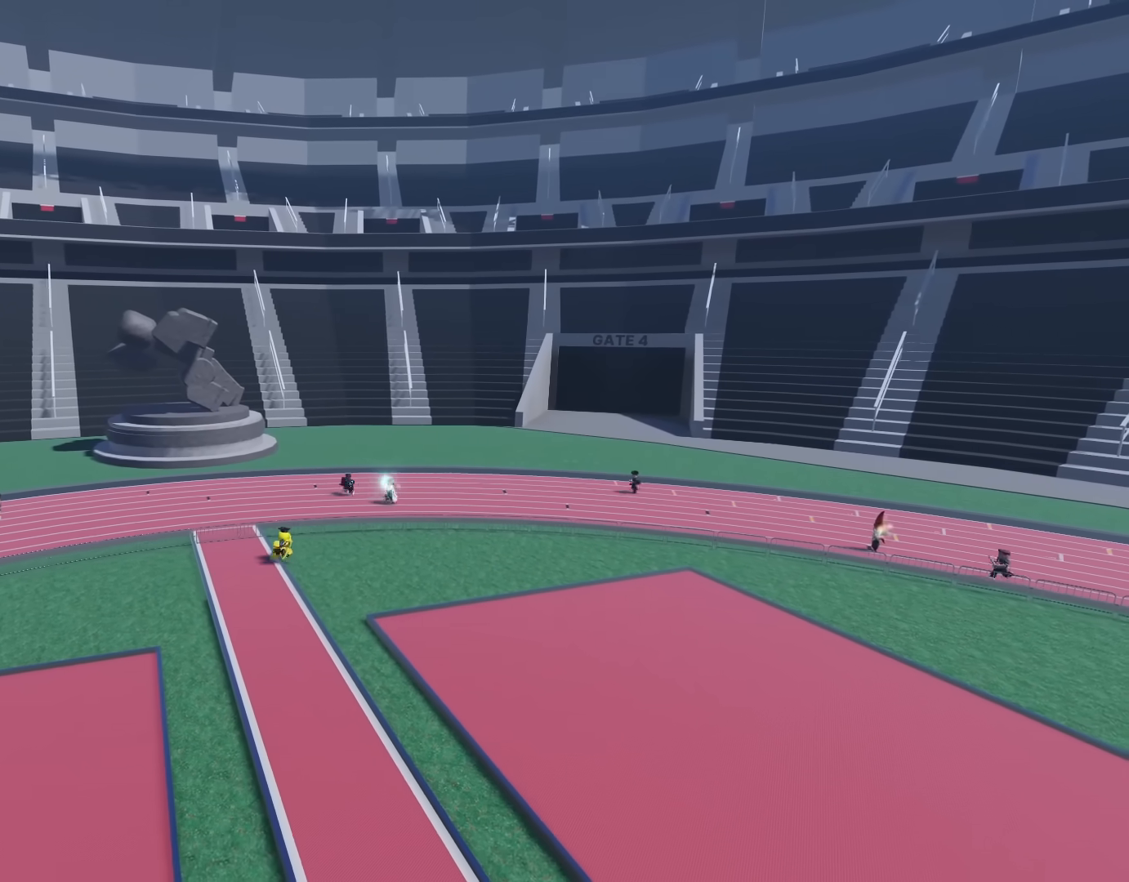
{"buttons": [], "left_stick": "center", "right_stick": "center", "events": [[217, "left_stick", "center"]]}
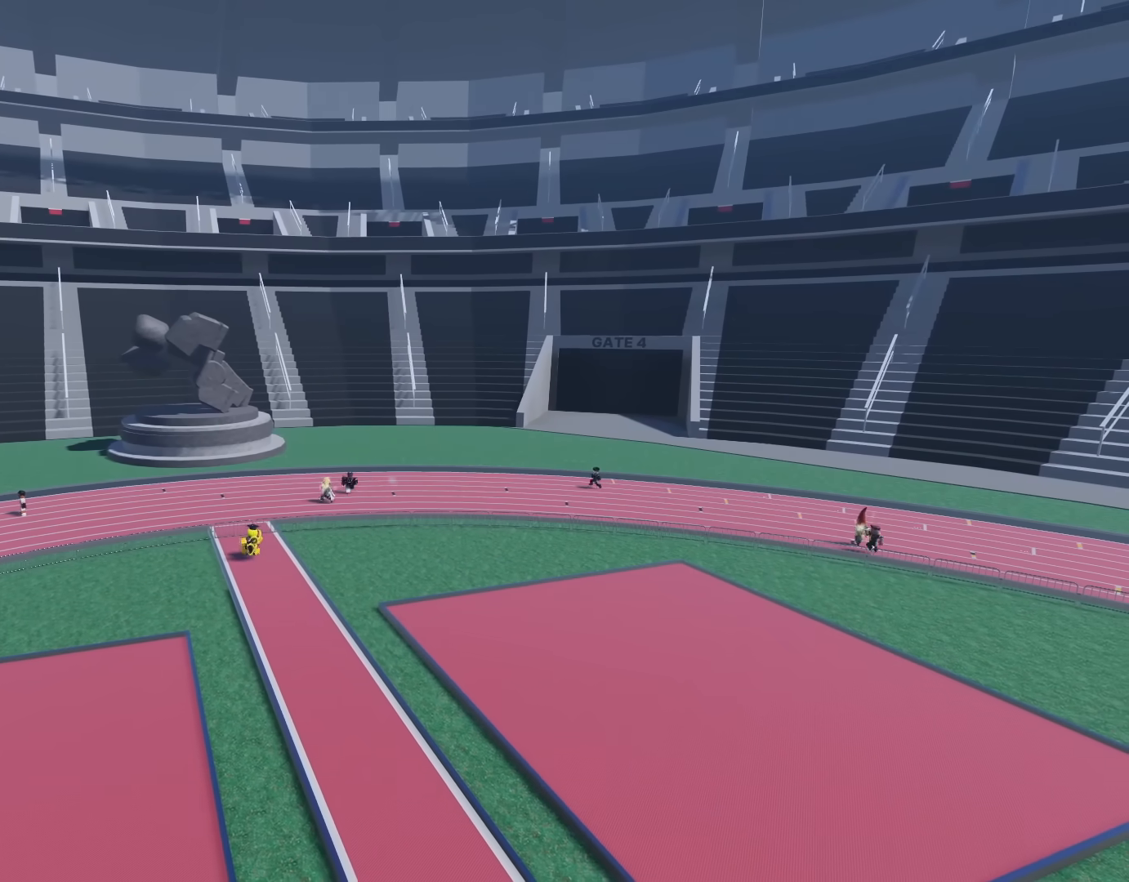
{"buttons": [], "left_stick": "up-left", "right_stick": "center", "events": [[83, "left_stick", "up-left"]]}
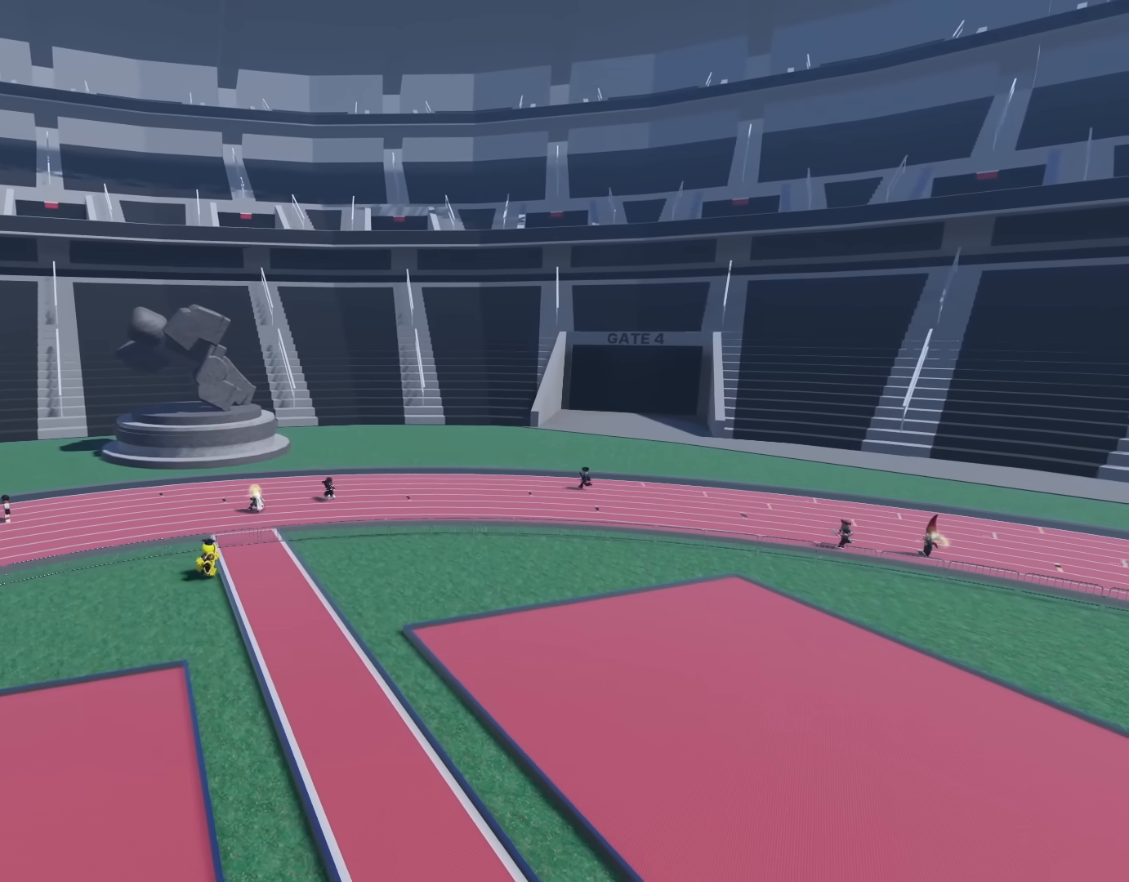
{"buttons": [], "left_stick": "up", "right_stick": "left", "events": [[283, "right_stick", "left"], [400, "left_stick", "up"]]}
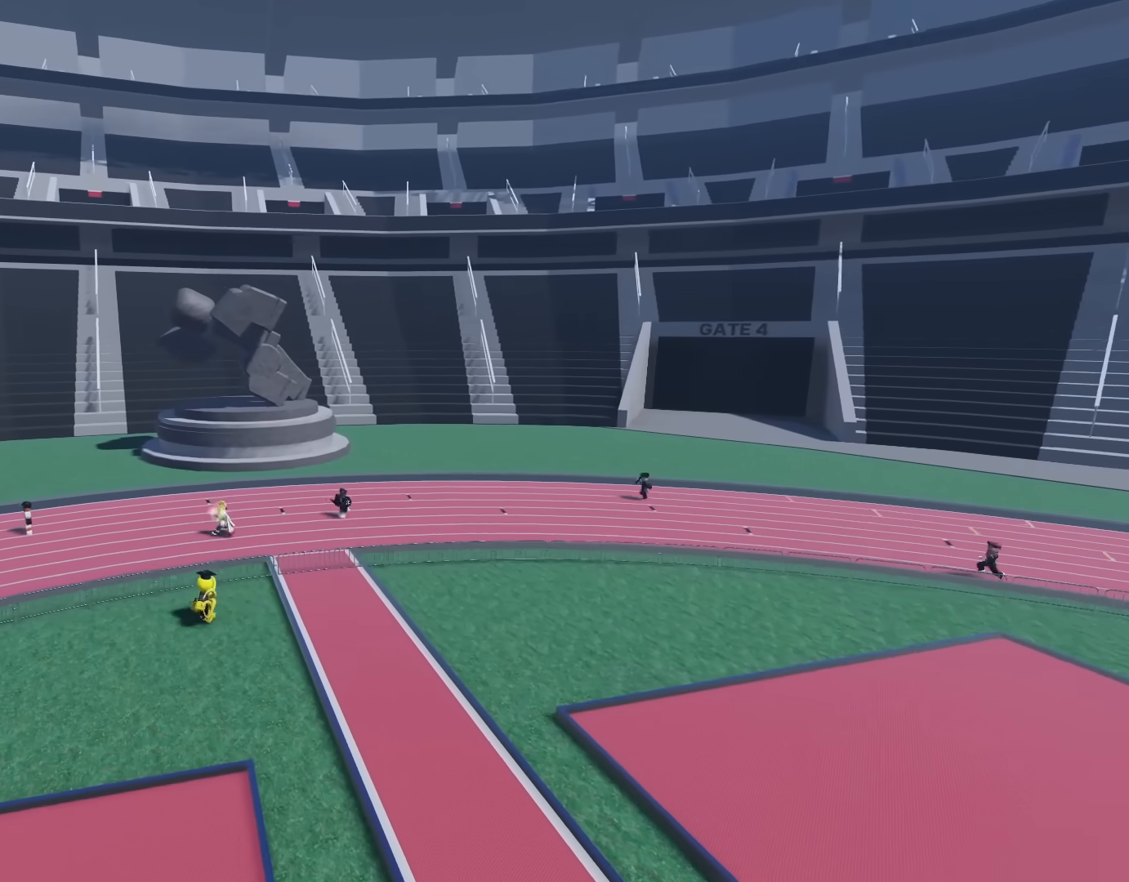
{"buttons": [], "left_stick": "down-left", "right_stick": "right", "events": [[167, "right_stick", "center"], [200, "left_stick", "center"], [367, "right_stick", "right"], [483, "left_stick", "down-left"]]}
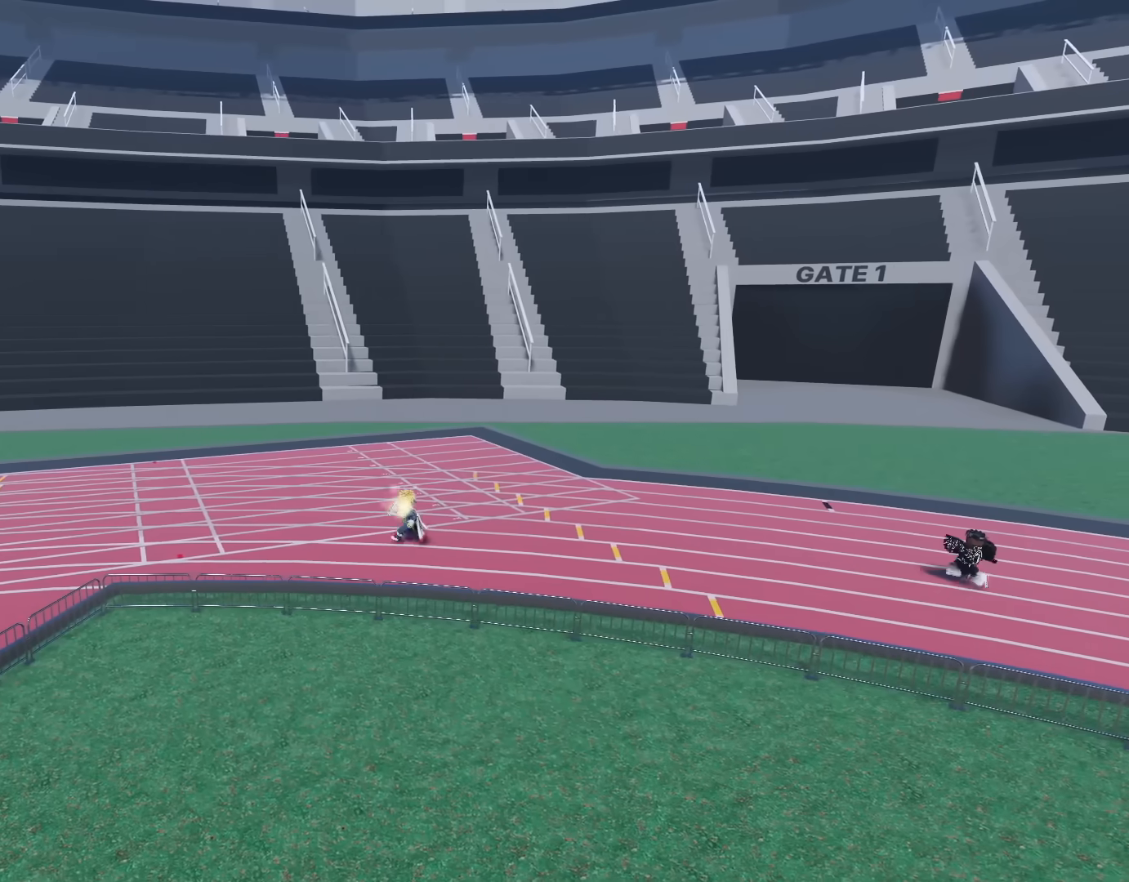
{"buttons": [], "left_stick": "down-left", "right_stick": "center", "events": [[267, "right_stick", "center"]]}
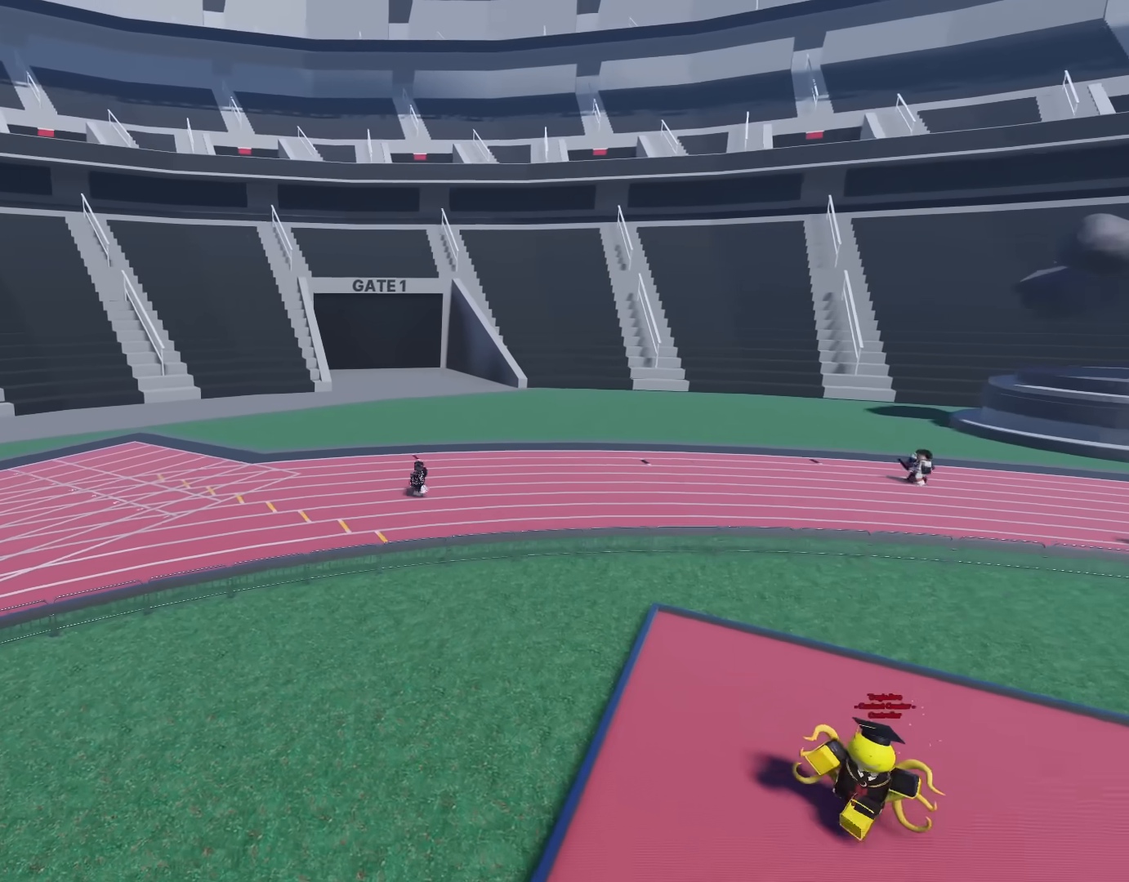
{"buttons": [], "left_stick": "down-left", "right_stick": "left", "events": [[50, "right_stick", "left"]]}
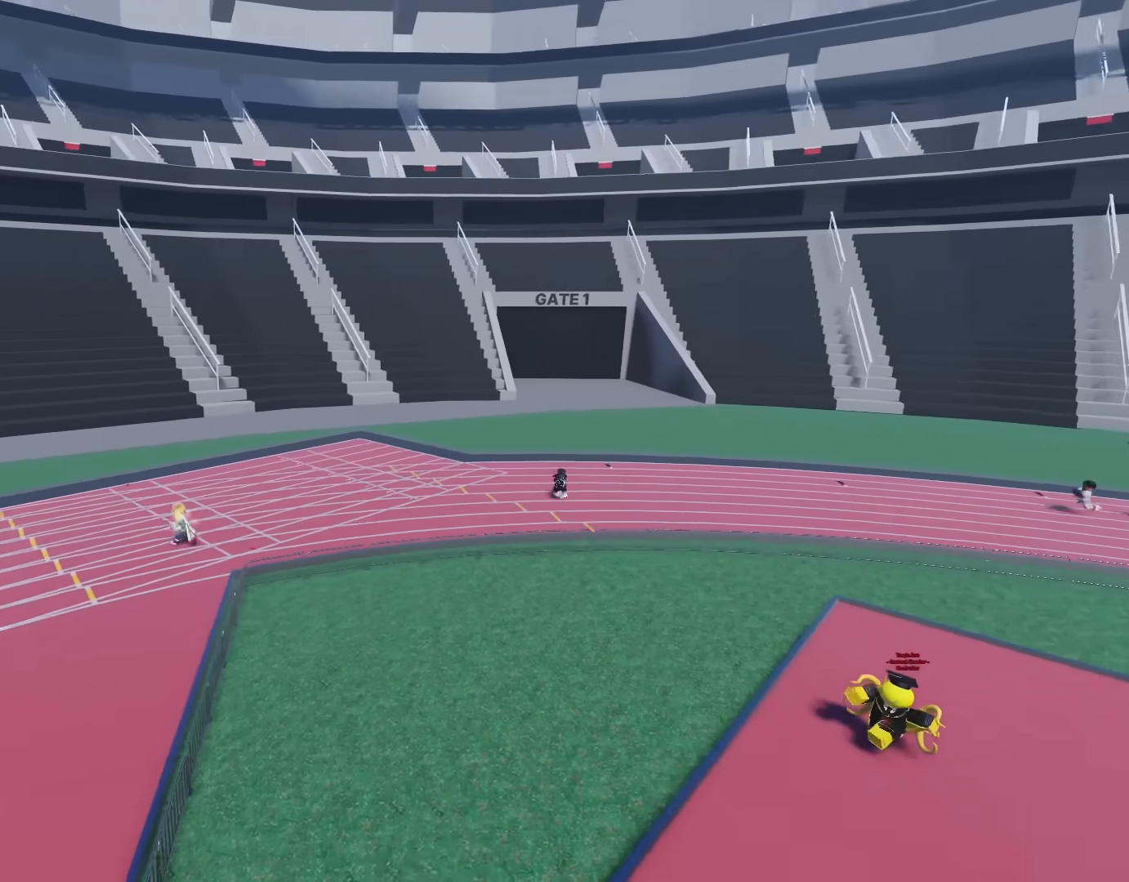
{"buttons": [], "left_stick": "up", "right_stick": "center", "events": [[83, "right_stick", "center"], [250, "right_stick", "left"], [317, "left_stick", "up"], [317, "right_stick", "center"]]}
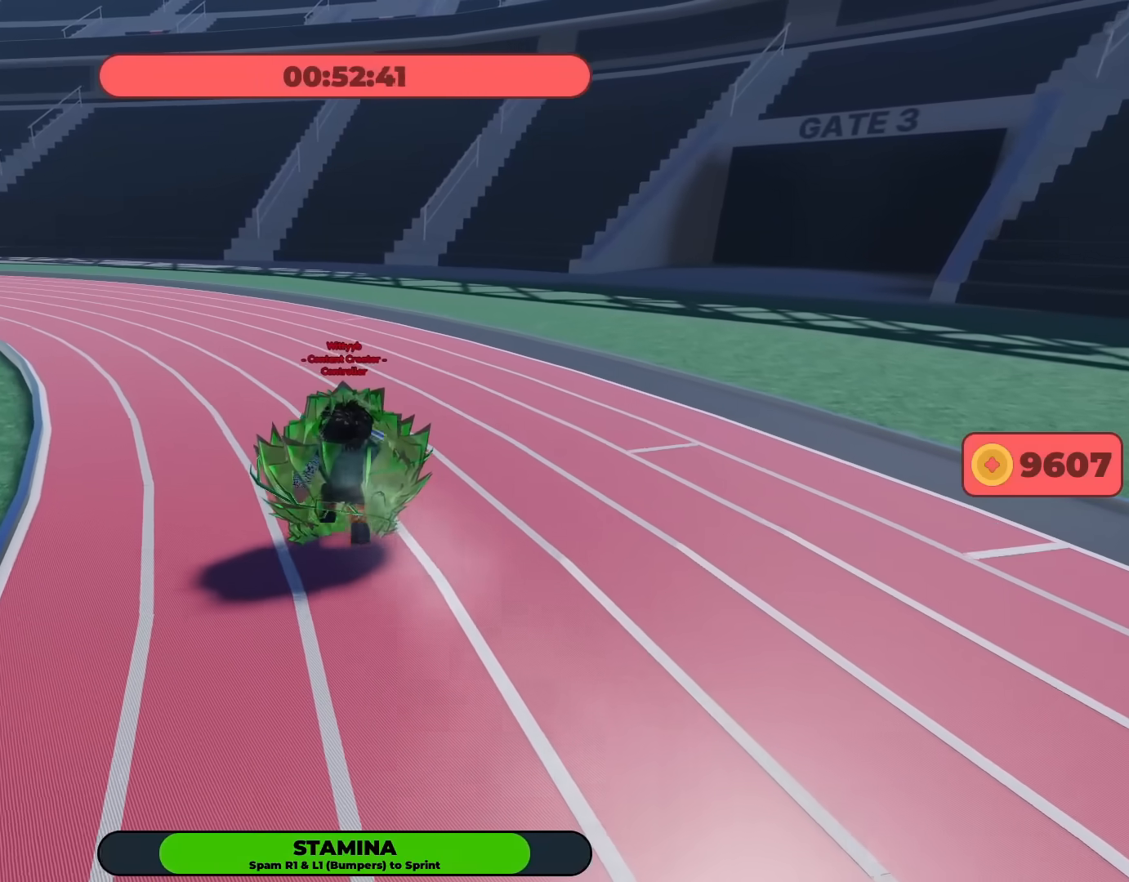
{"buttons": [], "left_stick": "up", "right_stick": "center", "events": []}
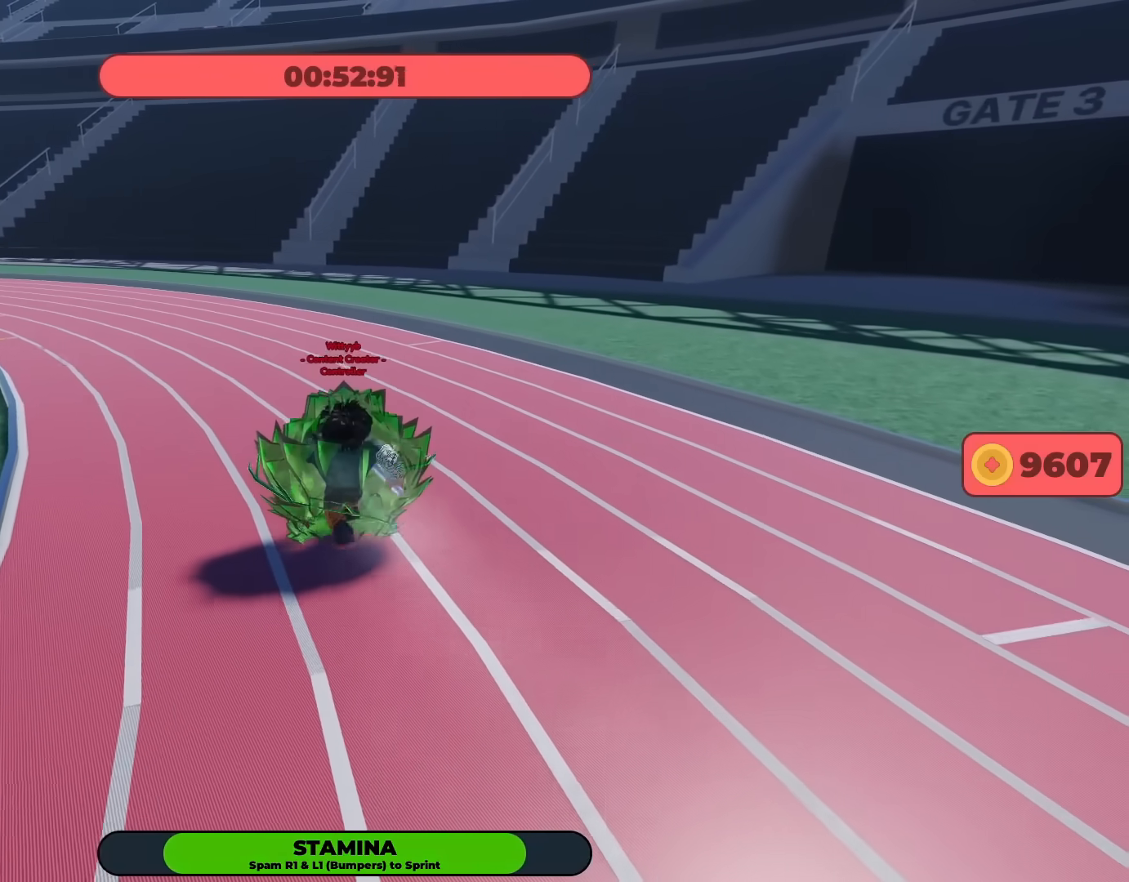
{"buttons": [], "left_stick": "up", "right_stick": "center", "events": []}
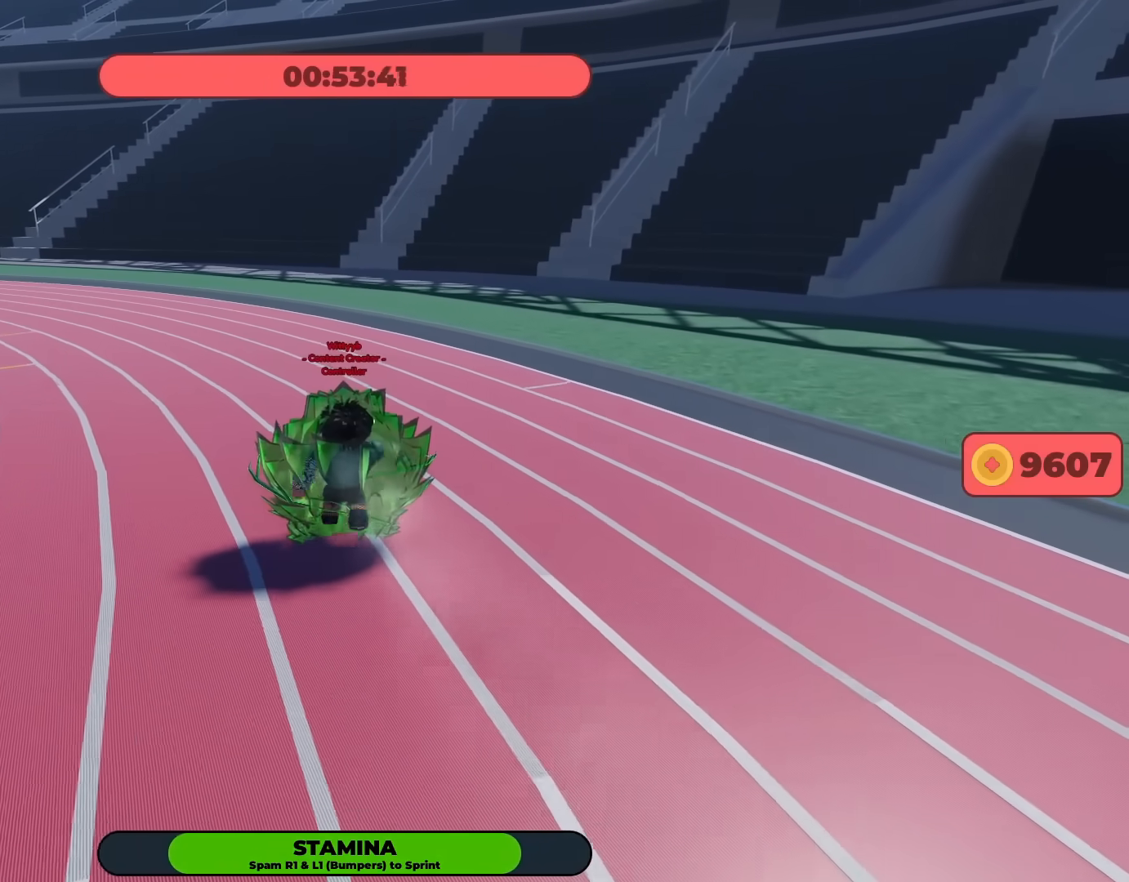
{"buttons": [], "left_stick": "up", "right_stick": "center", "events": []}
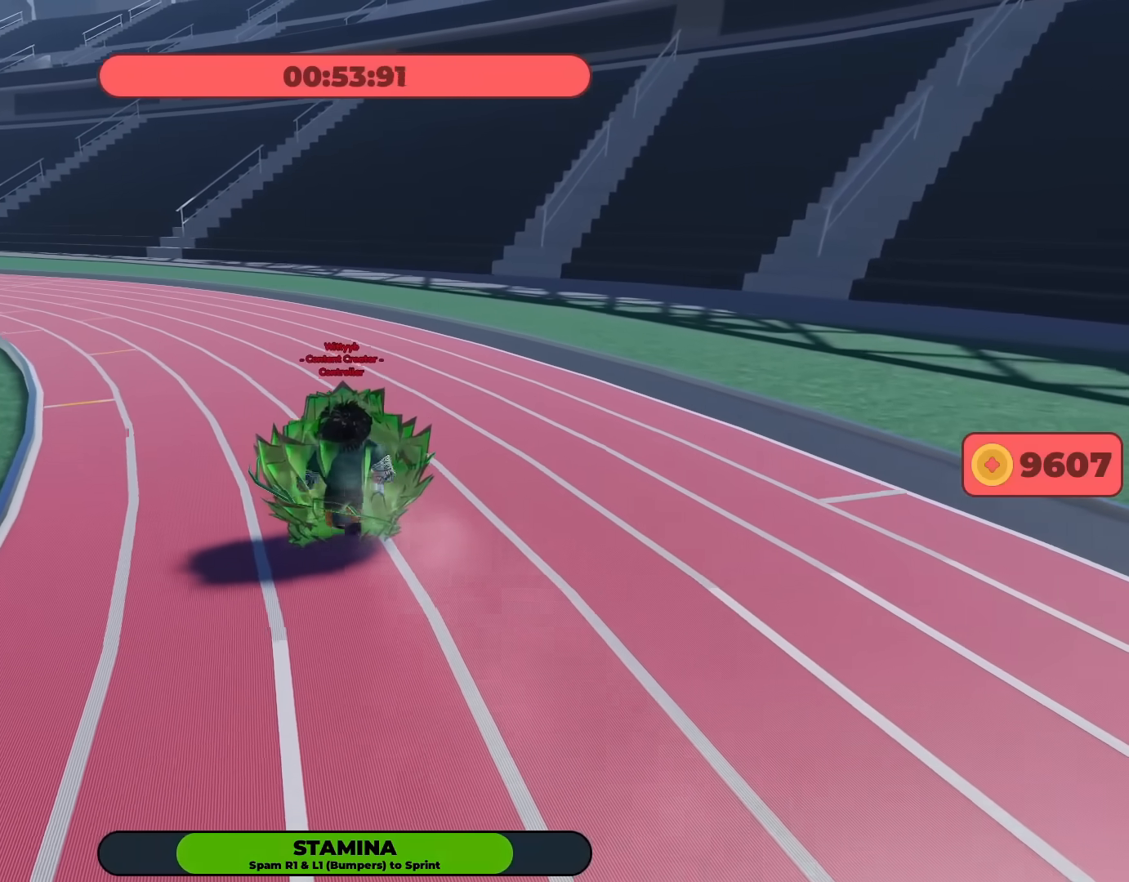
{"buttons": [], "left_stick": "up", "right_stick": "center", "events": []}
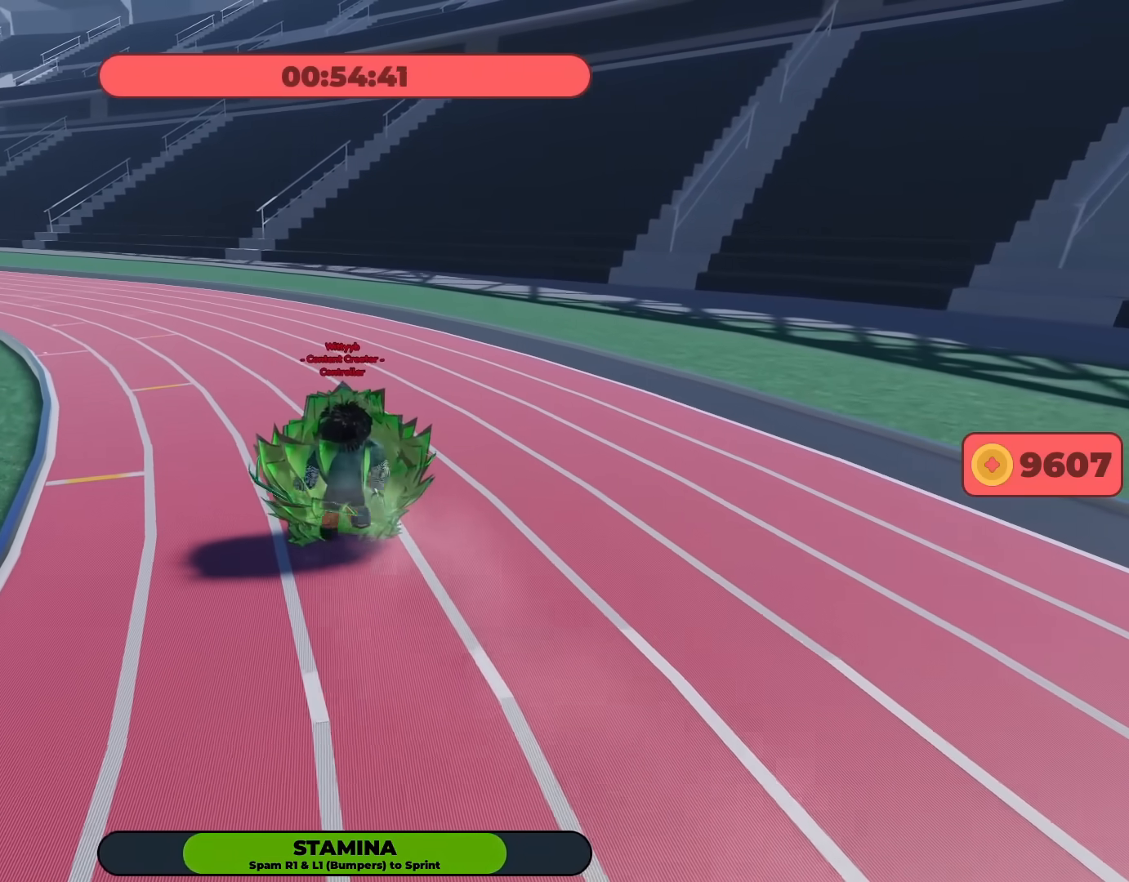
{"buttons": [], "left_stick": "up", "right_stick": "center", "events": []}
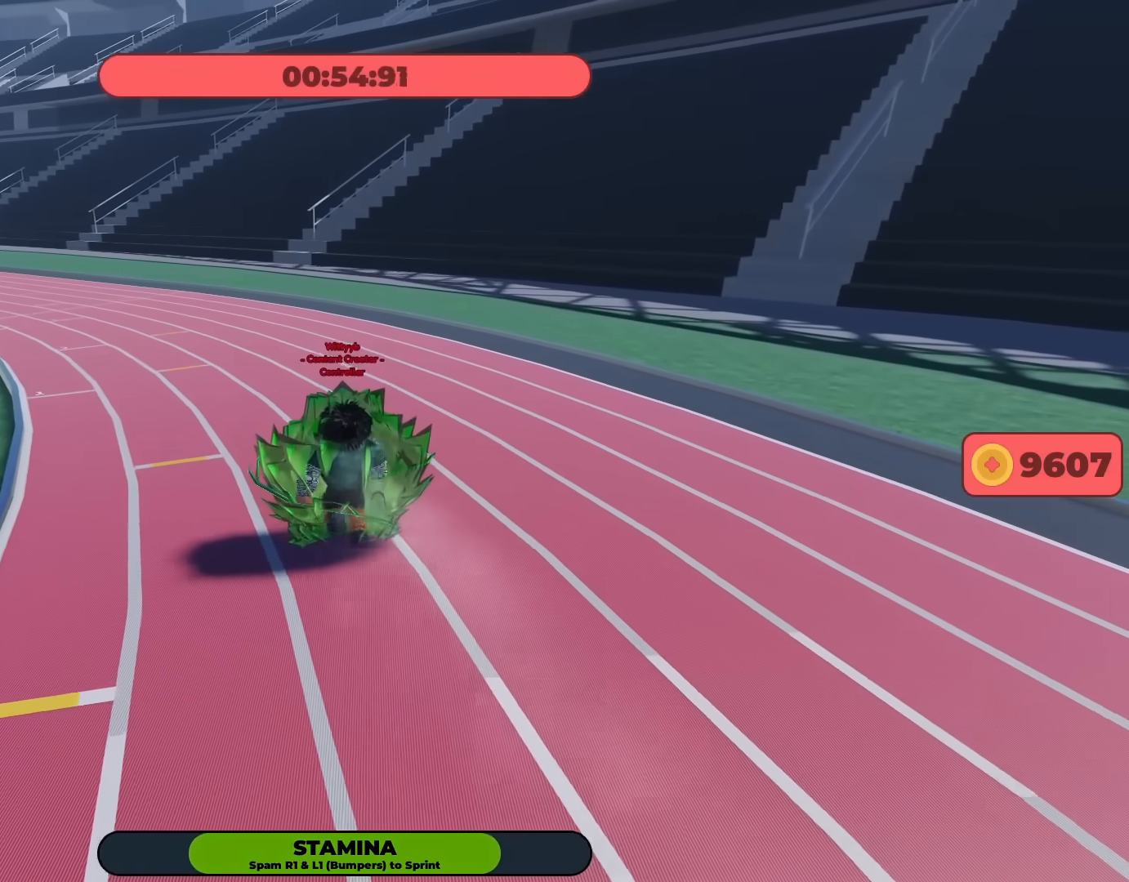
{"buttons": ["R1"], "left_stick": "up", "right_stick": "center"}
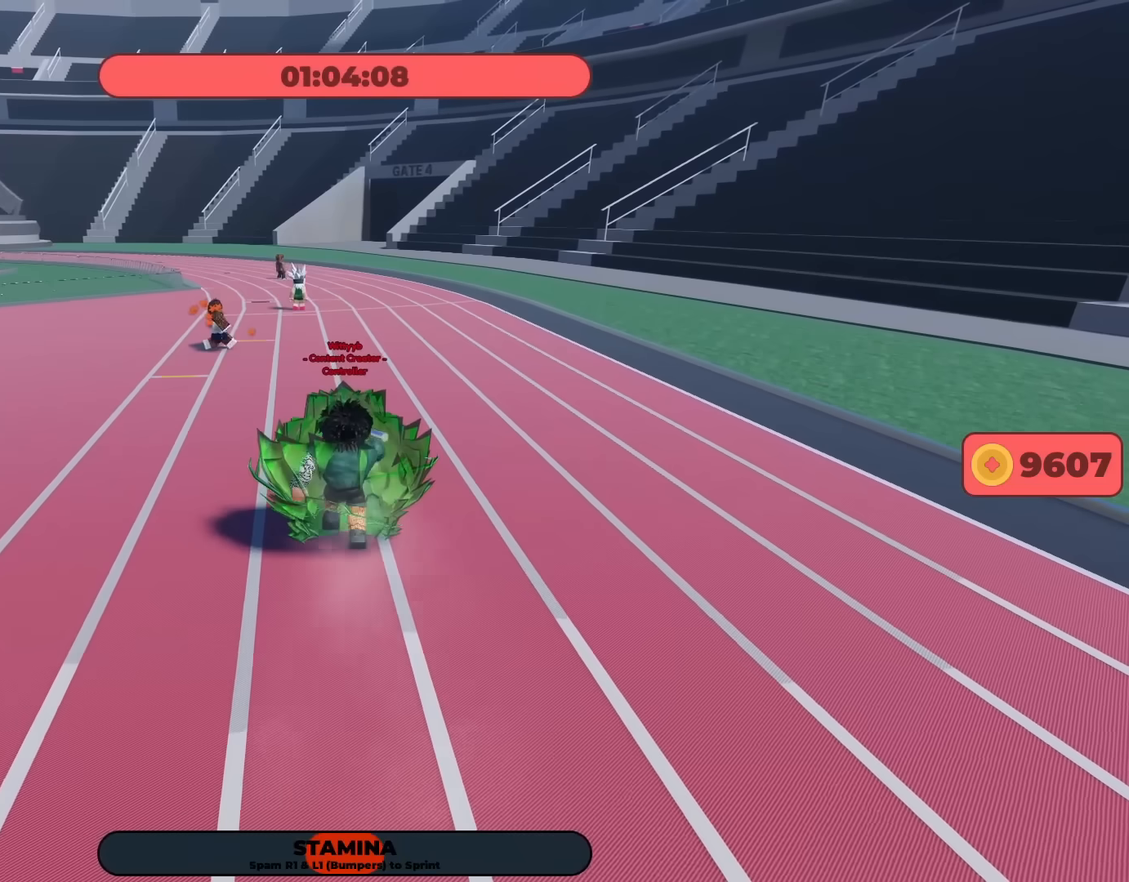
{"buttons": ["L1", "R1"], "left_stick": "up", "right_stick": "center"}
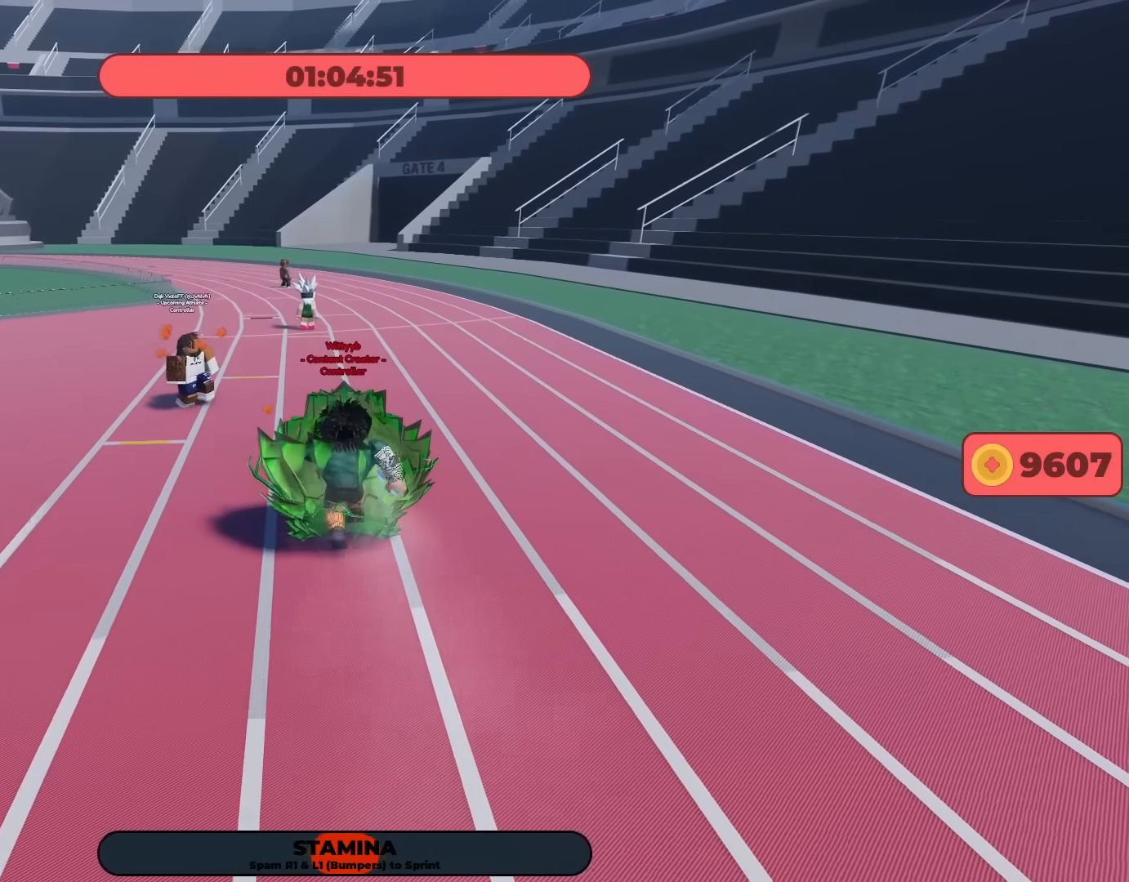
{"buttons": ["L1"], "left_stick": "up", "right_stick": "center"}
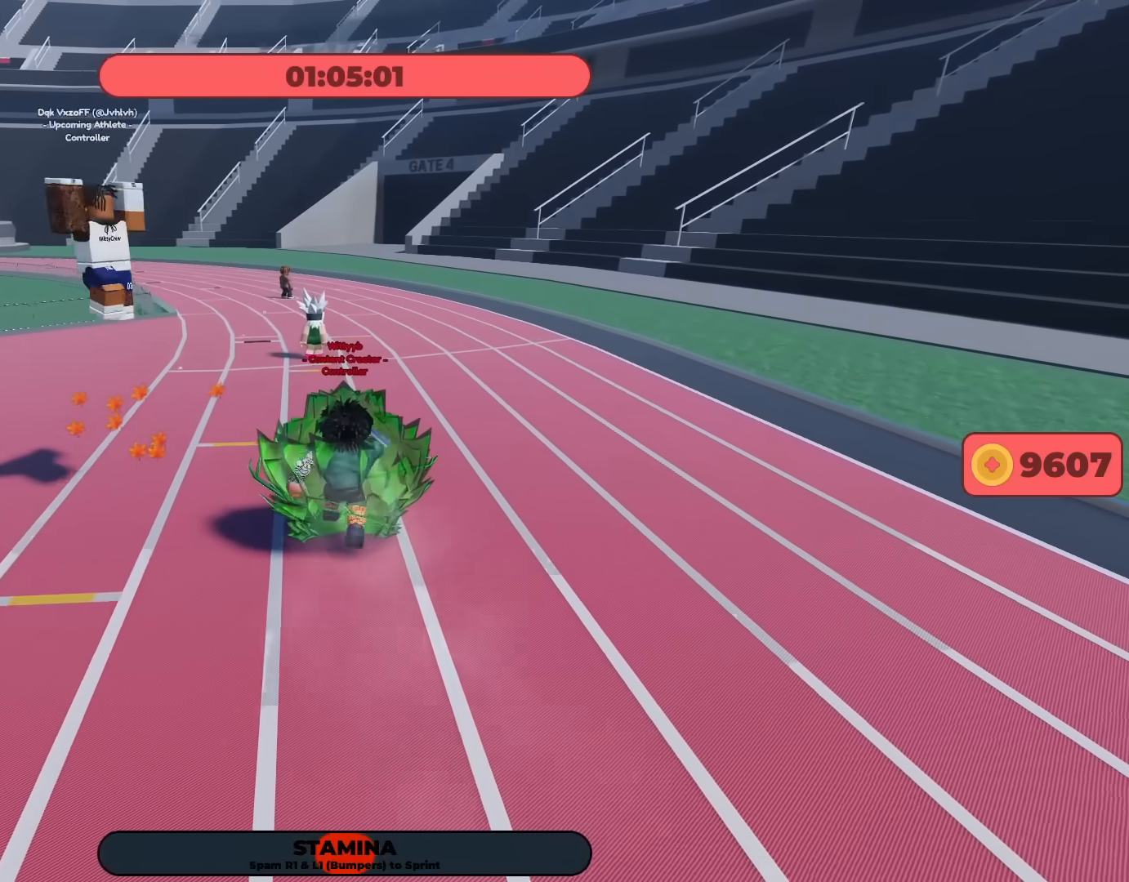
{"buttons": ["R1"], "left_stick": "up", "right_stick": "center"}
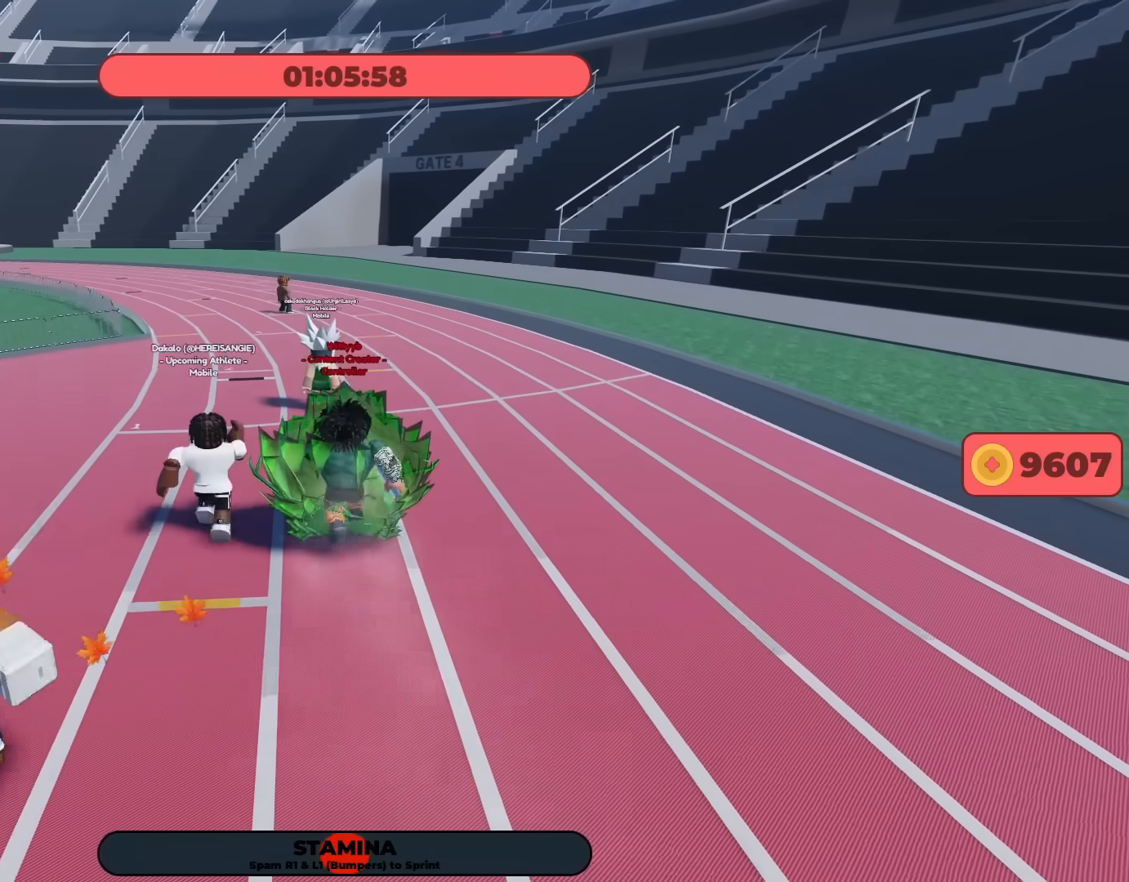
{"buttons": ["L1"], "left_stick": "up", "right_stick": "center"}
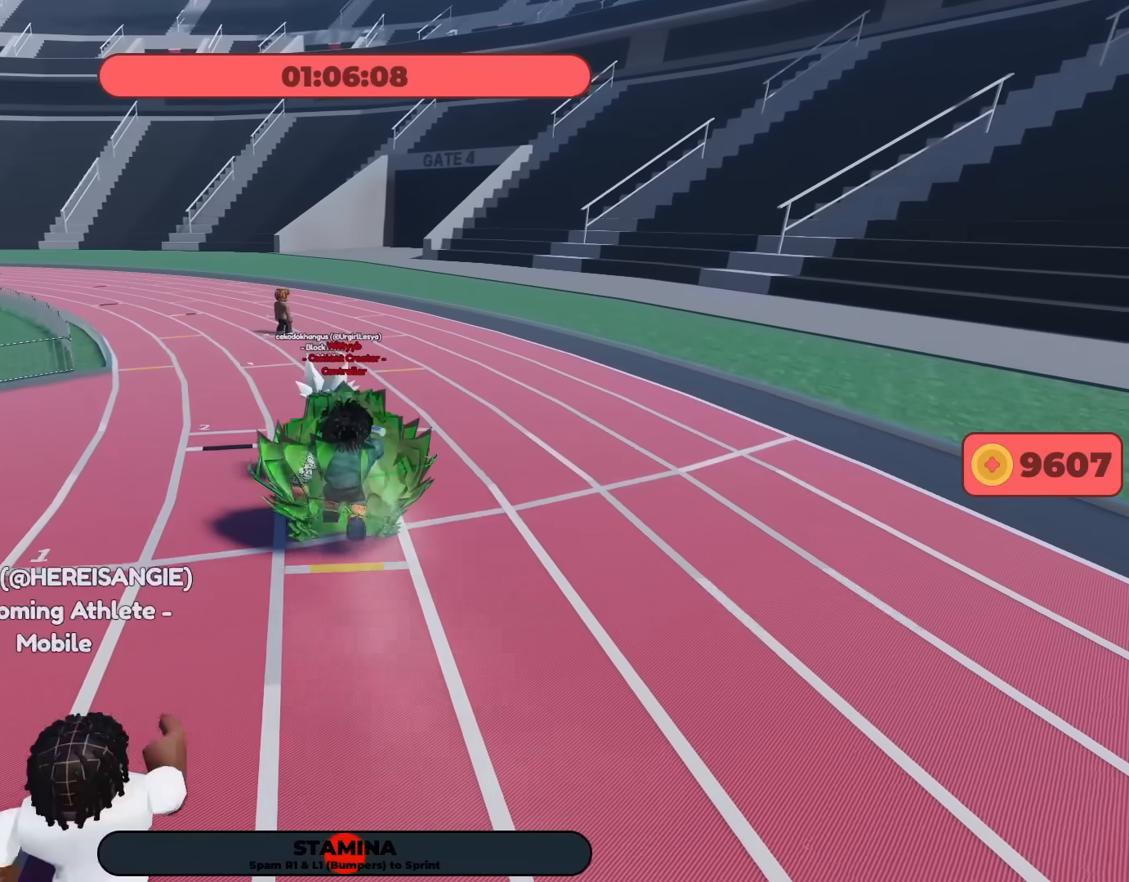
{"buttons": ["L1", "R1"], "left_stick": "up", "right_stick": "center"}
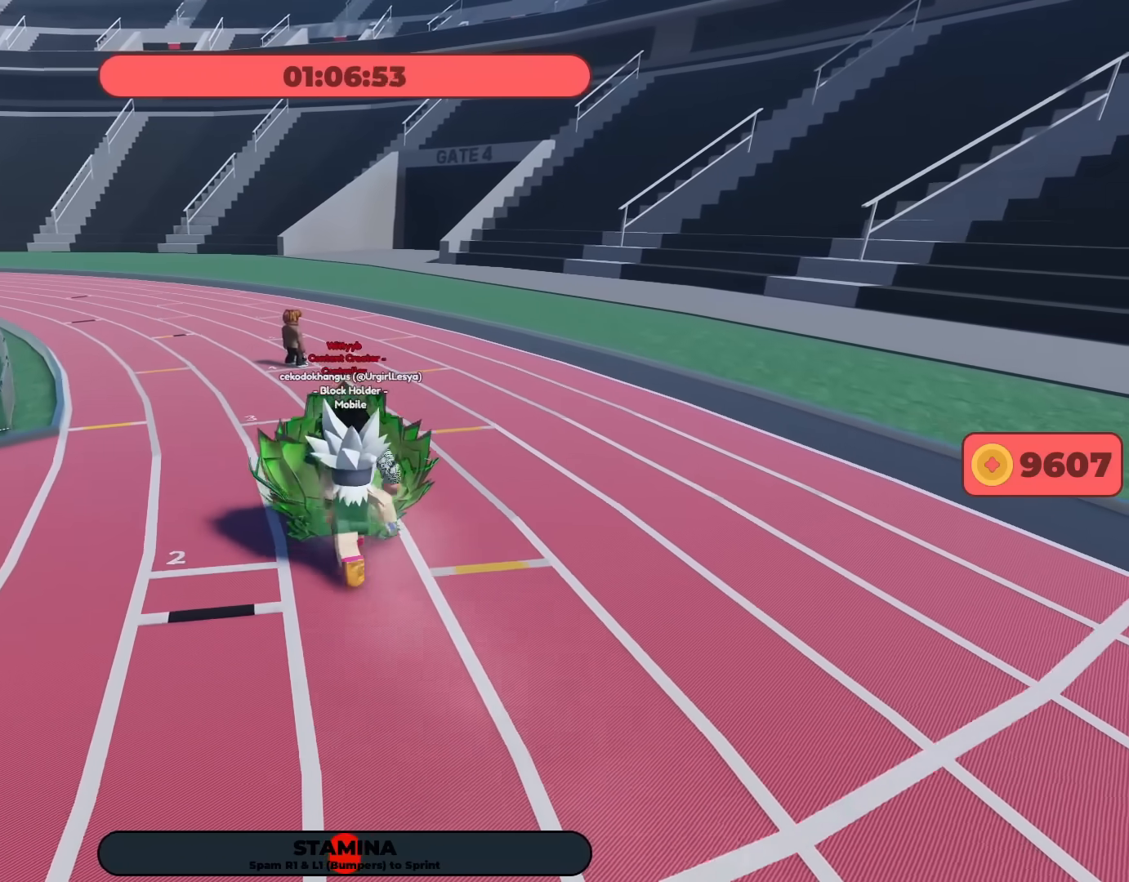
{"buttons": [], "left_stick": "center", "right_stick": "center"}
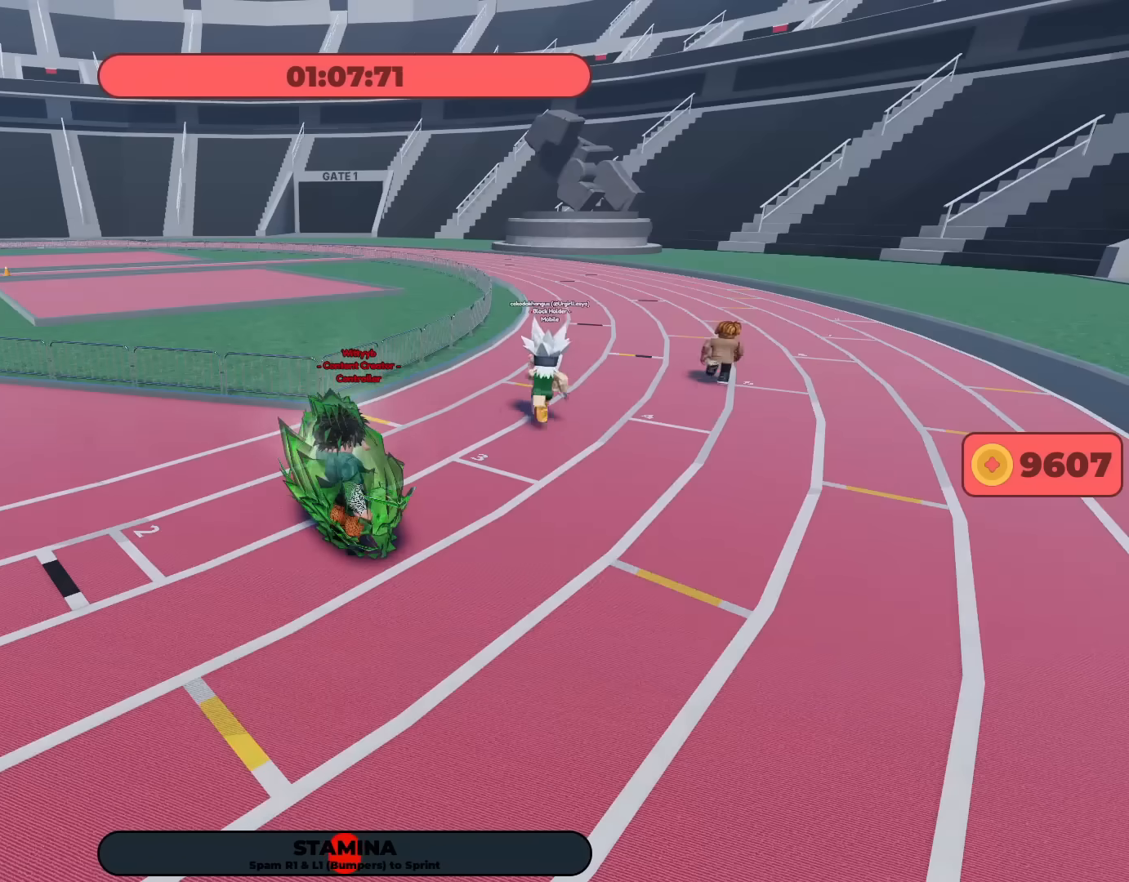
{"buttons": [], "left_stick": "center", "right_stick": "center", "events": []}